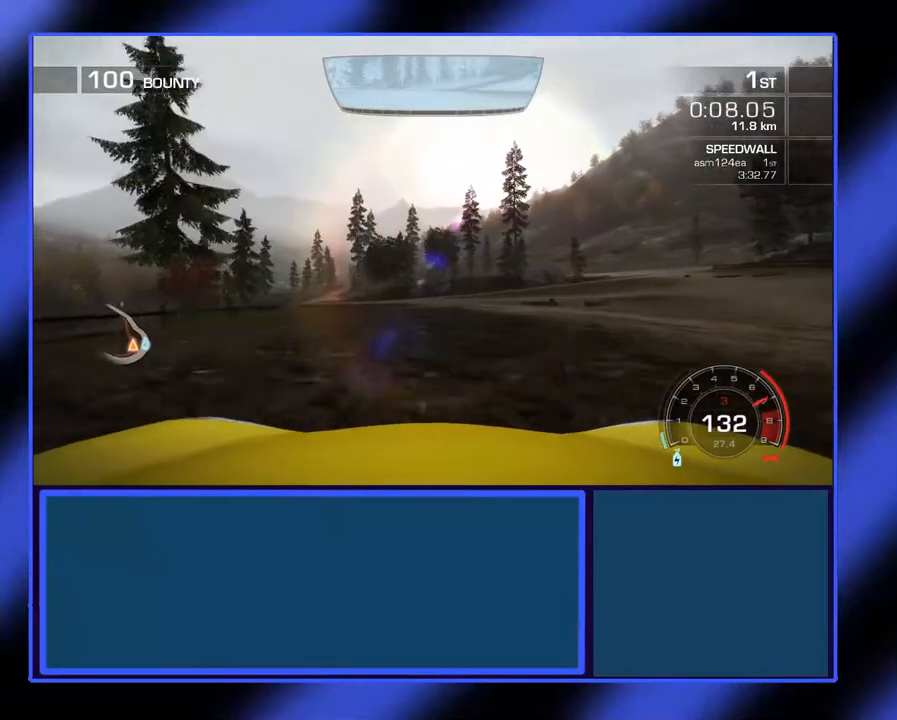
Gameplay with a controller (Xbox layout); each line is a JSON object with the inputs held at the frame after it. "events" lists button and stick changes between this image and that frame as [ms after this image, input, new state], when the widget could be followed in between. Not read: DPAD_DOWN DPAD_LEFT DPAD_RIGHT DPAD_UP L3 R3 TOUCHPAD other_buttons right_stick.
{"buttons": ["R2"], "left_stick": "center", "events": [[167, "left_stick", "center"], [333, "left_stick", "left"], [500, "left_stick", "center"]]}
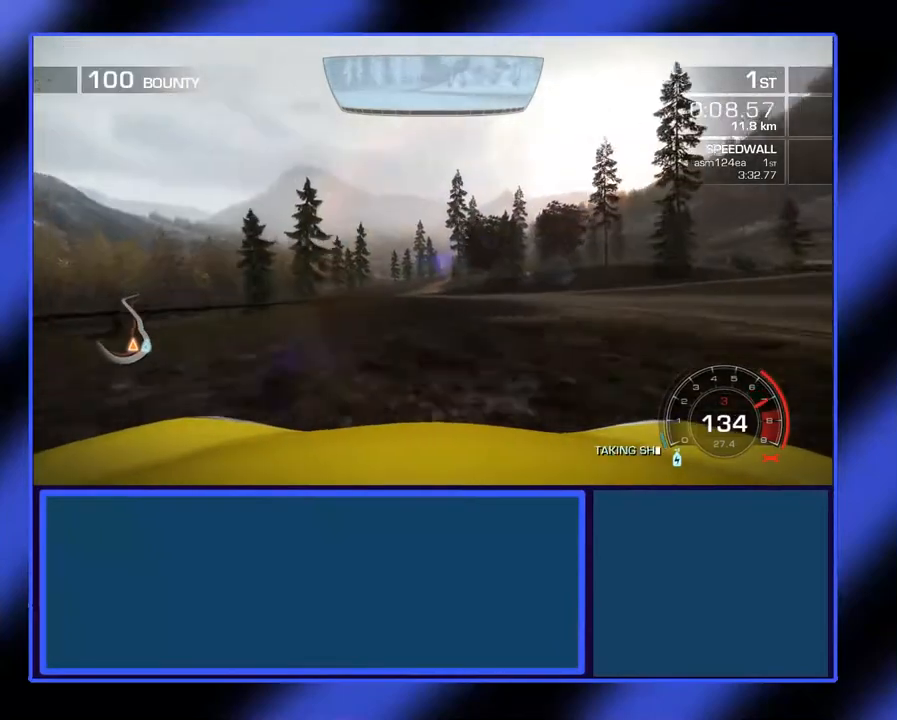
{"buttons": ["R2"], "left_stick": "down-right", "events": [[267, "left_stick", "right"], [400, "left_stick", "center"], [500, "left_stick", "down-right"]]}
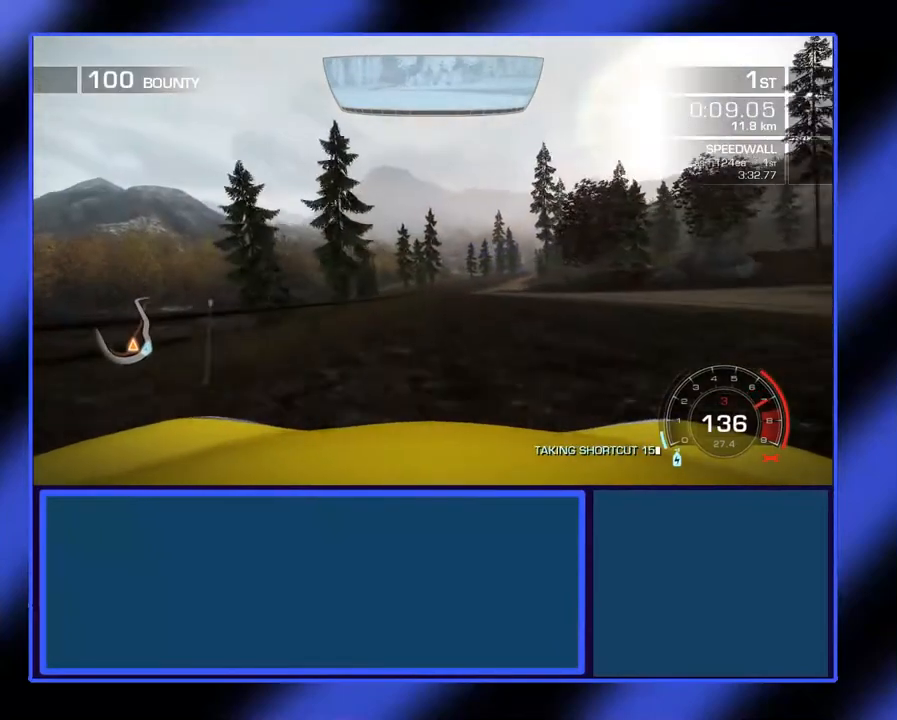
{"buttons": ["R2"], "left_stick": "right", "events": [[300, "left_stick", "center"], [433, "left_stick", "right"]]}
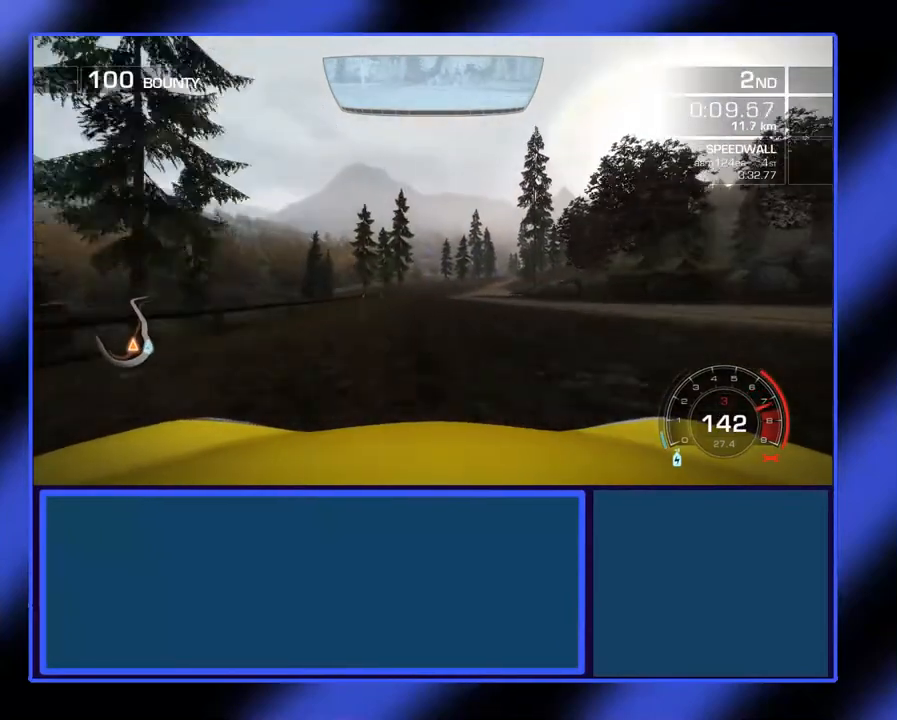
{"buttons": ["R2"], "left_stick": "right", "events": [[133, "left_stick", "center"], [367, "left_stick", "right"]]}
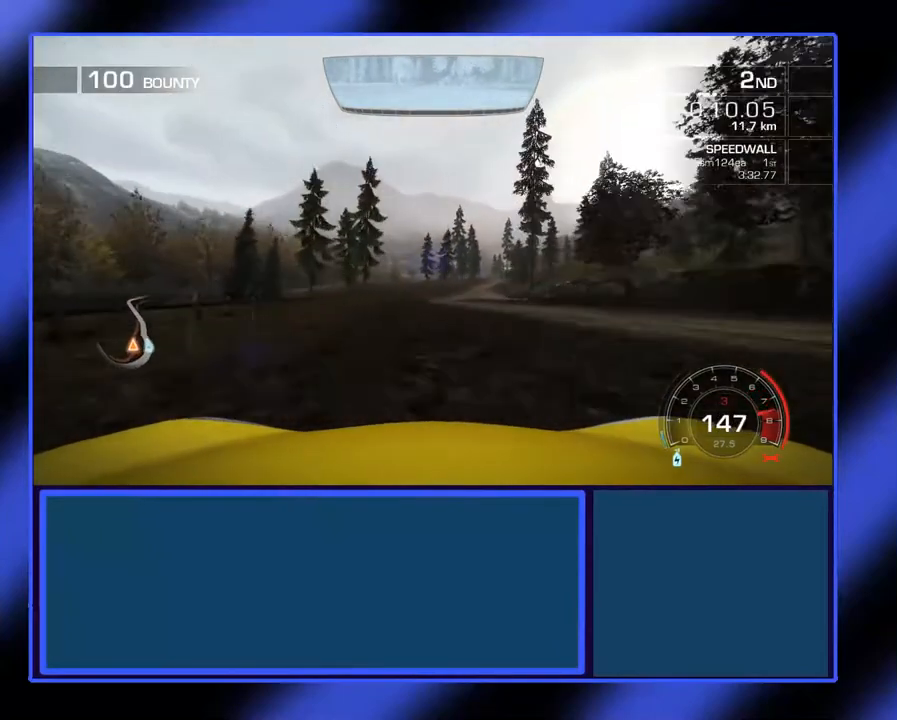
{"buttons": ["R2"], "left_stick": "right", "events": [[133, "left_stick", "center"], [367, "left_stick", "right"]]}
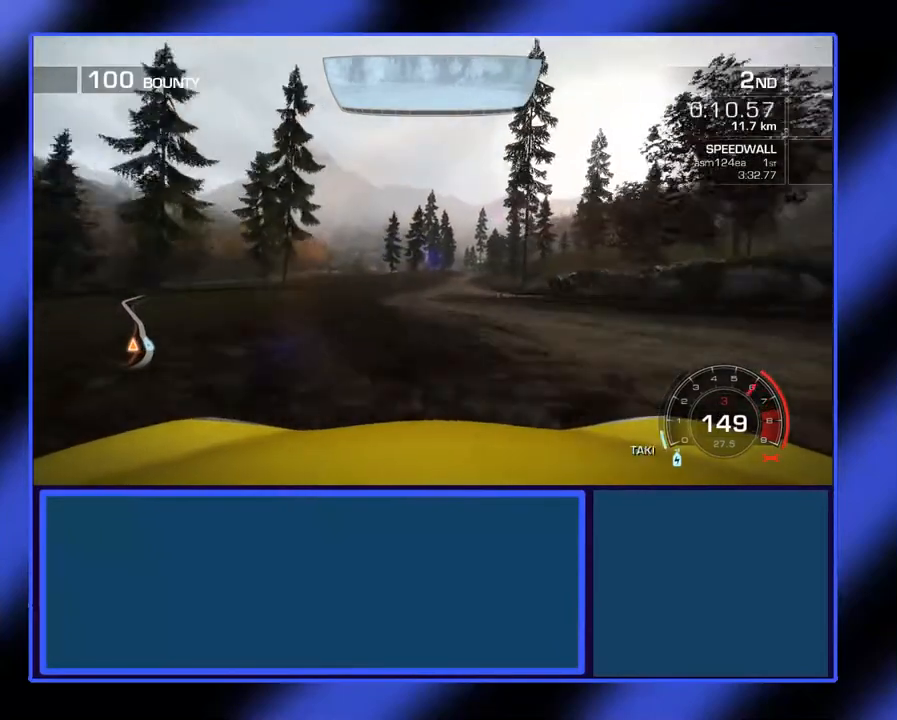
{"buttons": ["R2"], "left_stick": "center", "events": [[33, "left_stick", "center"], [233, "left_stick", "right"], [433, "left_stick", "center"]]}
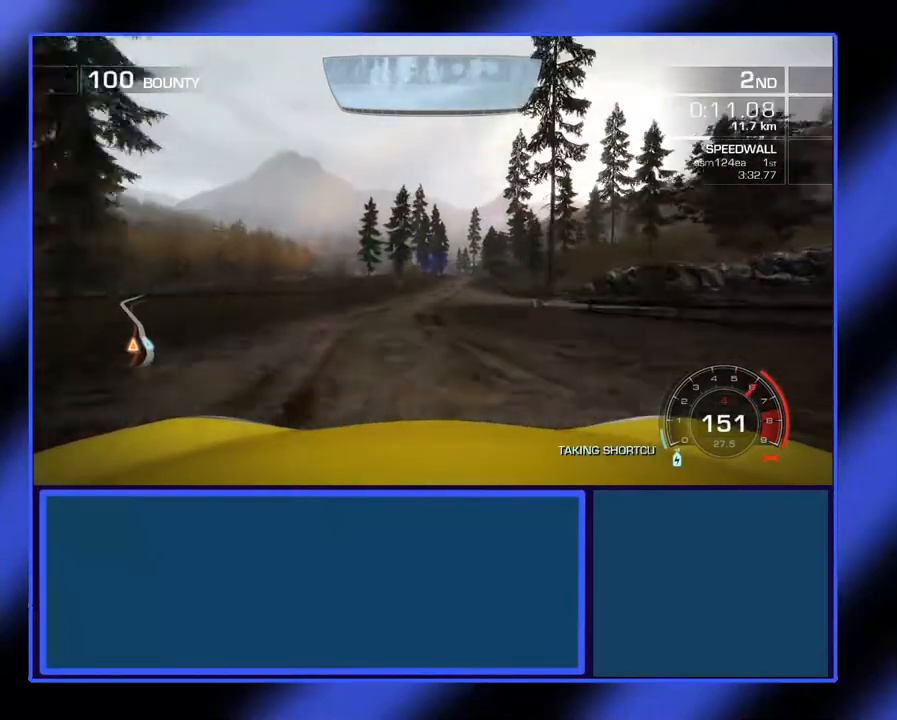
{"buttons": ["R2"], "left_stick": "right", "events": [[133, "left_stick", "right"], [233, "left_stick", "center"], [367, "left_stick", "right"]]}
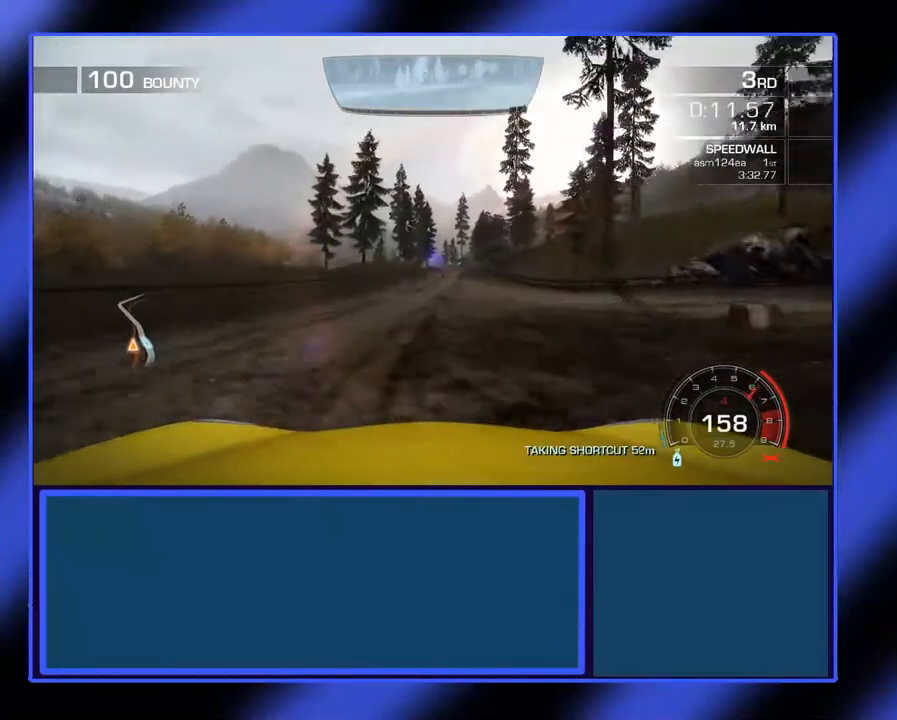
{"buttons": ["R2"], "left_stick": "center", "events": [[33, "left_stick", "center"], [167, "left_stick", "right"], [367, "left_stick", "center"]]}
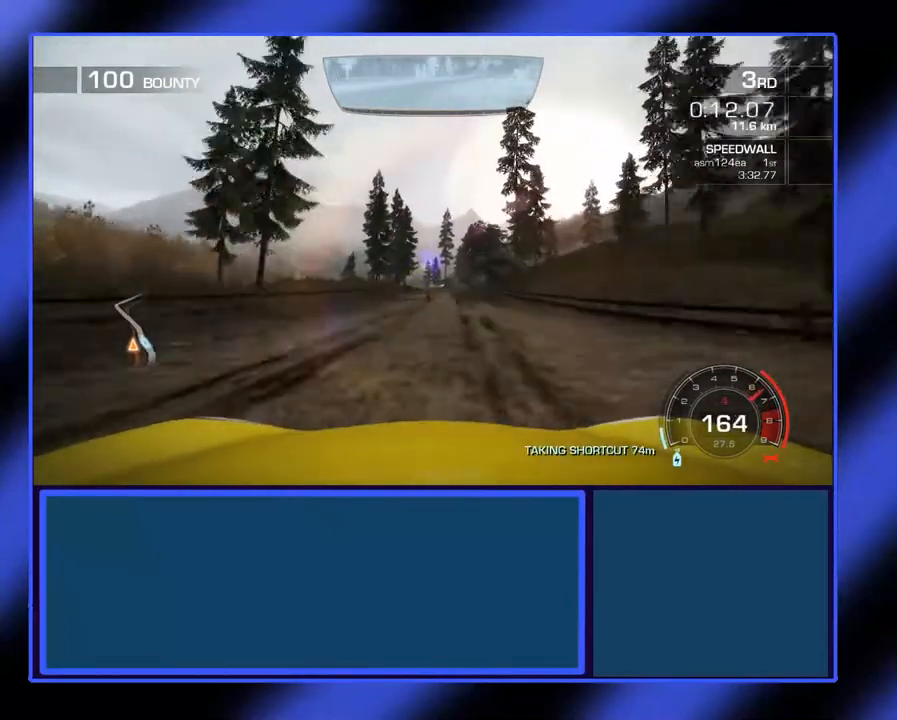
{"buttons": ["R2"], "left_stick": "center", "events": []}
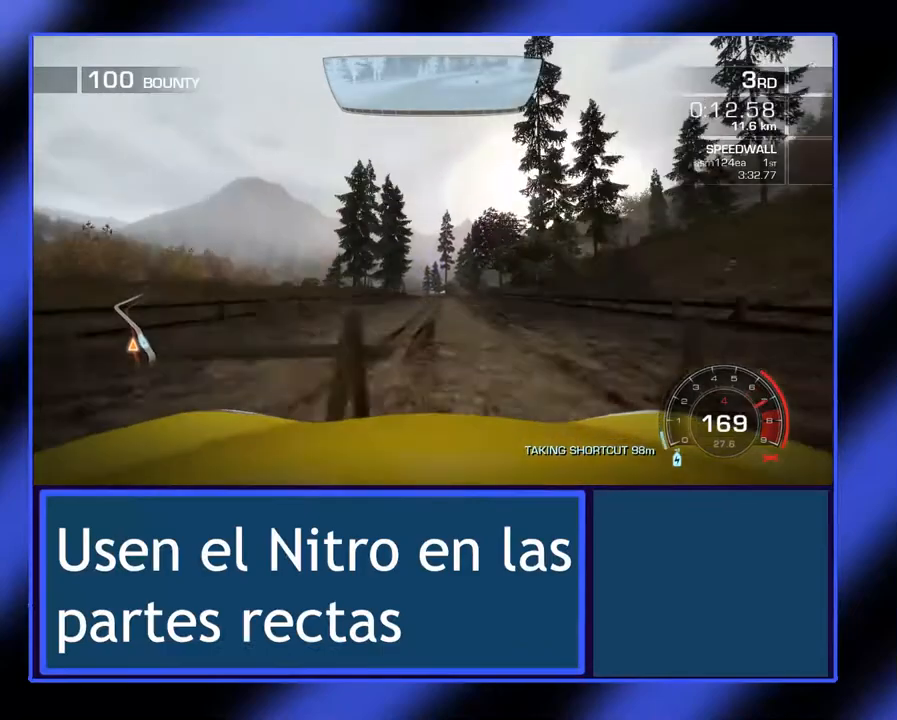
{"buttons": ["R2"], "left_stick": "center", "events": []}
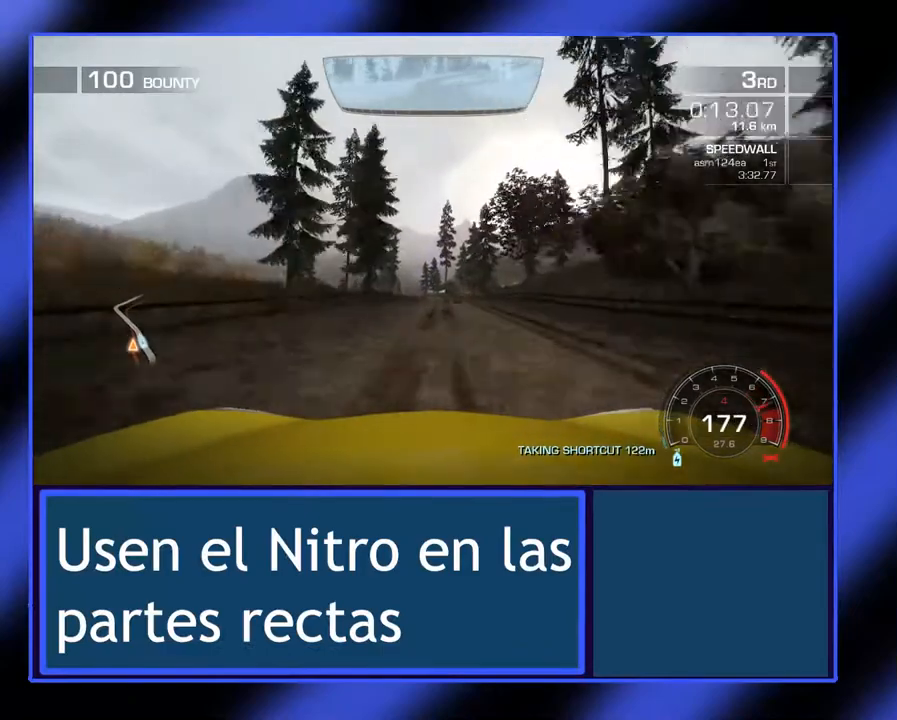
{"buttons": ["R2"], "left_stick": "center", "events": []}
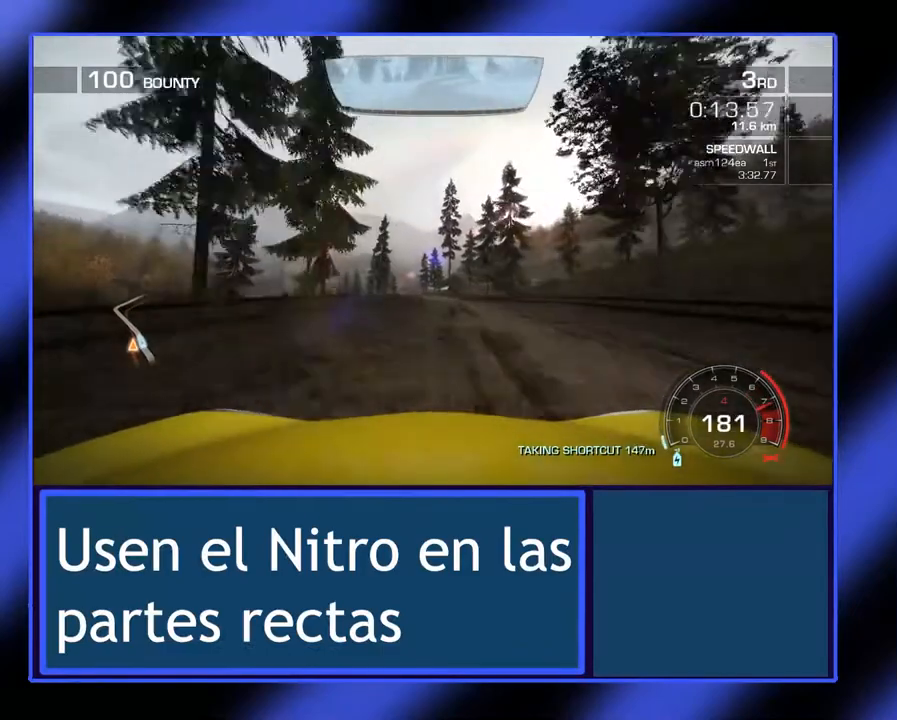
{"buttons": ["R2"], "left_stick": "left", "events": [[400, "left_stick", "left"]]}
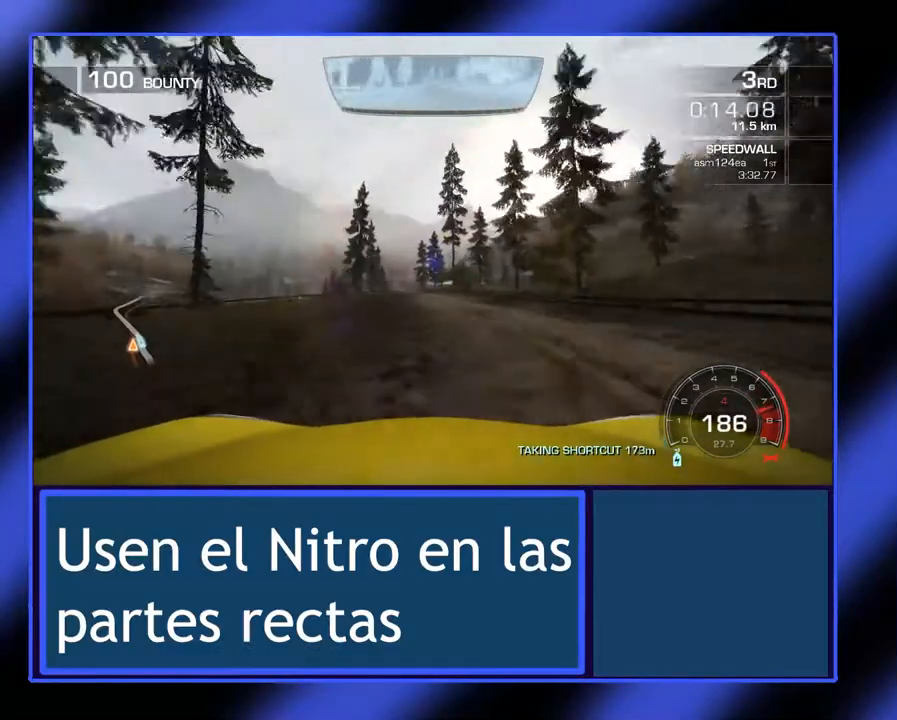
{"buttons": ["R2"], "left_stick": "left", "events": [[67, "left_stick", "center"], [500, "left_stick", "left"]]}
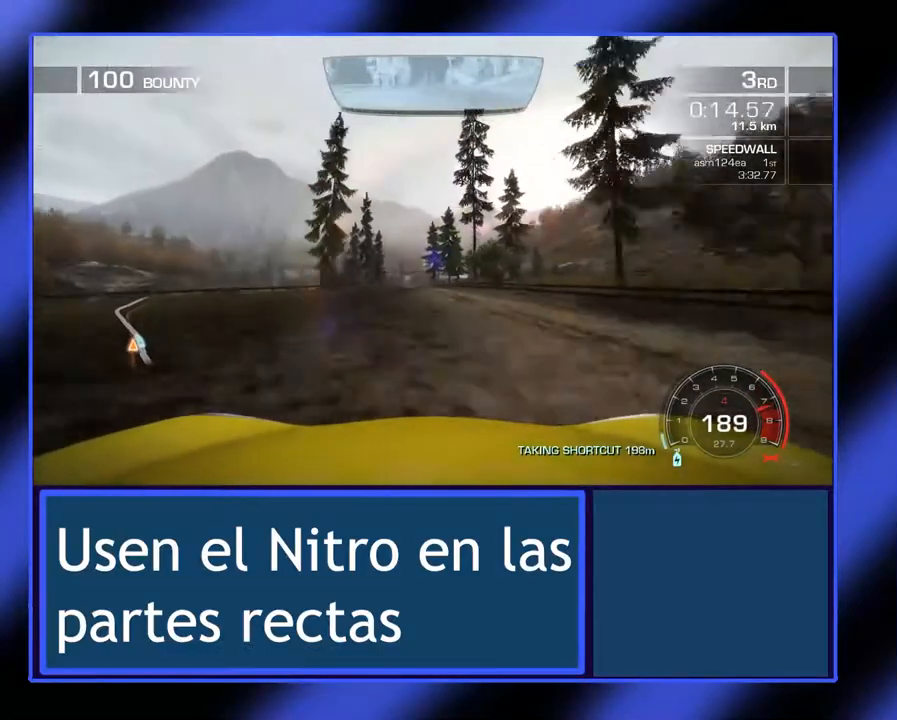
{"buttons": ["R2"], "left_stick": "center", "events": [[167, "left_stick", "center"], [300, "left_stick", "left"], [467, "left_stick", "center"]]}
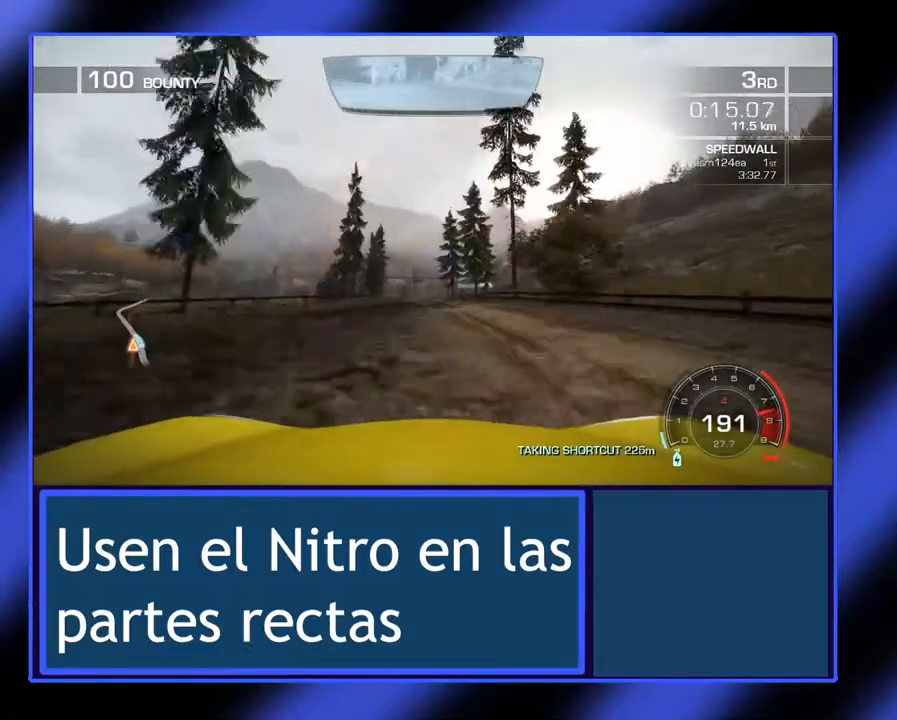
{"buttons": ["R2"], "left_stick": "center", "events": [[300, "left_stick", "left"], [500, "left_stick", "center"]]}
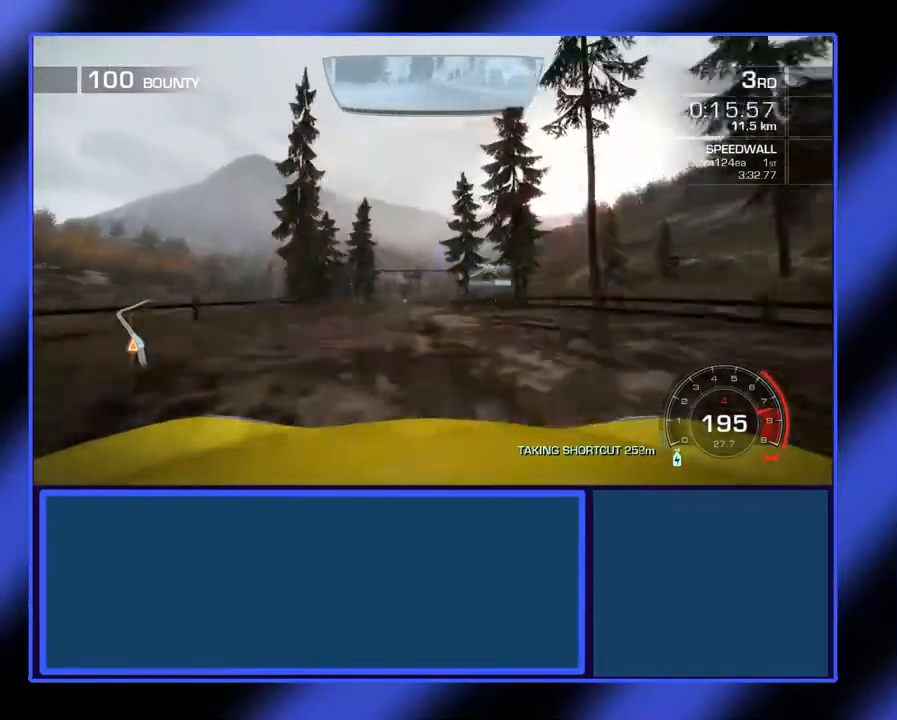
{"buttons": ["R2"], "left_stick": "left", "events": [[133, "left_stick", "left"], [400, "left_stick", "center"], [467, "left_stick", "left"]]}
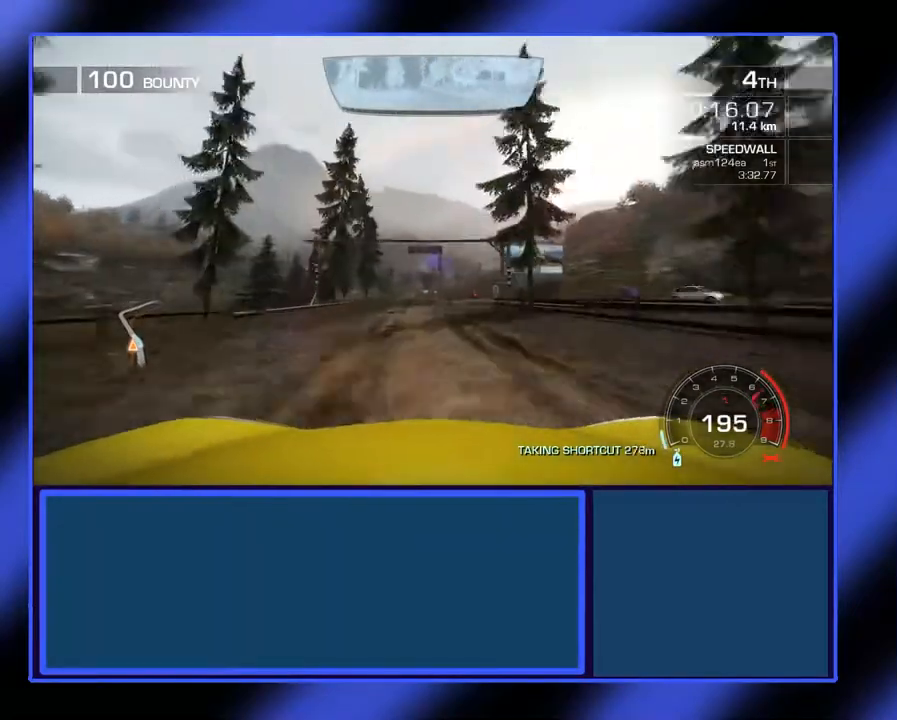
{"buttons": ["R2"], "left_stick": "down-right", "events": [[100, "left_stick", "center"], [400, "left_stick", "down-right"]]}
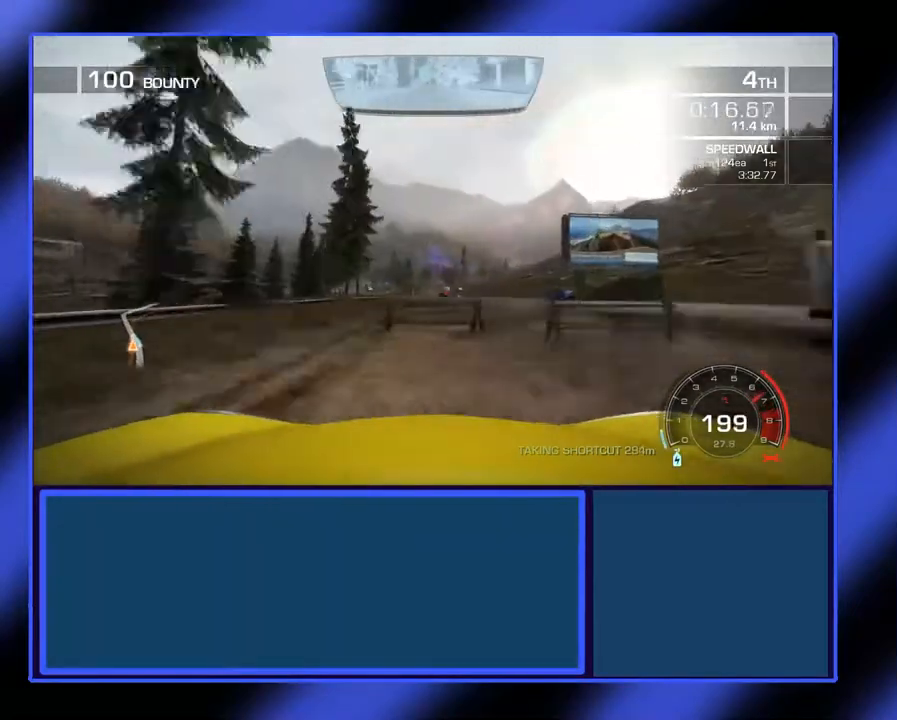
{"buttons": ["R2"], "left_stick": "left", "events": [[33, "left_stick", "center"], [467, "left_stick", "left"]]}
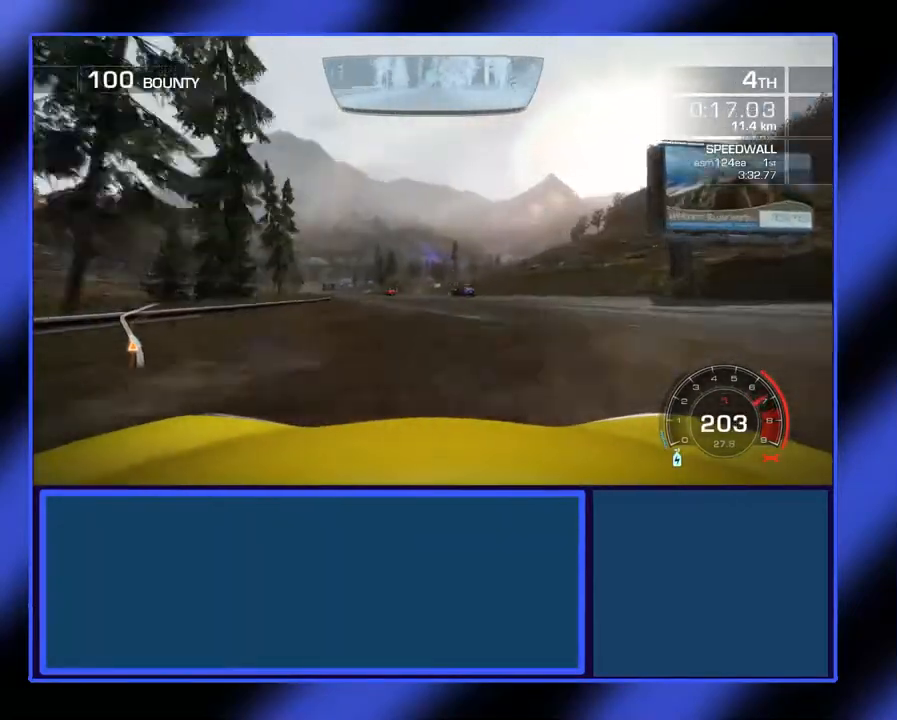
{"buttons": ["R2"], "left_stick": "center", "events": [[33, "left_stick", "center"]]}
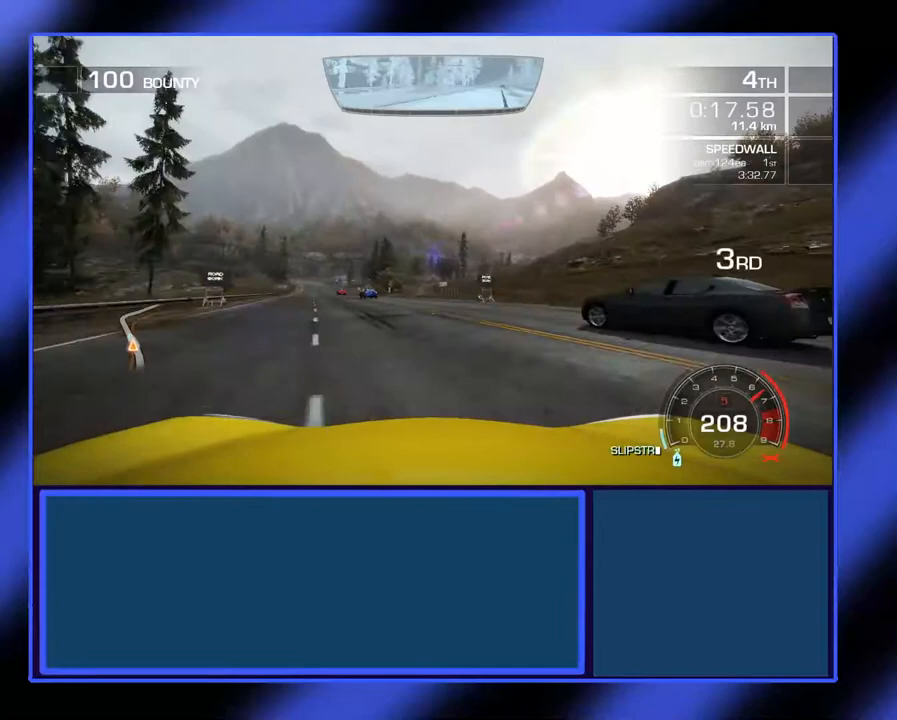
{"buttons": ["R2"], "left_stick": "center", "events": []}
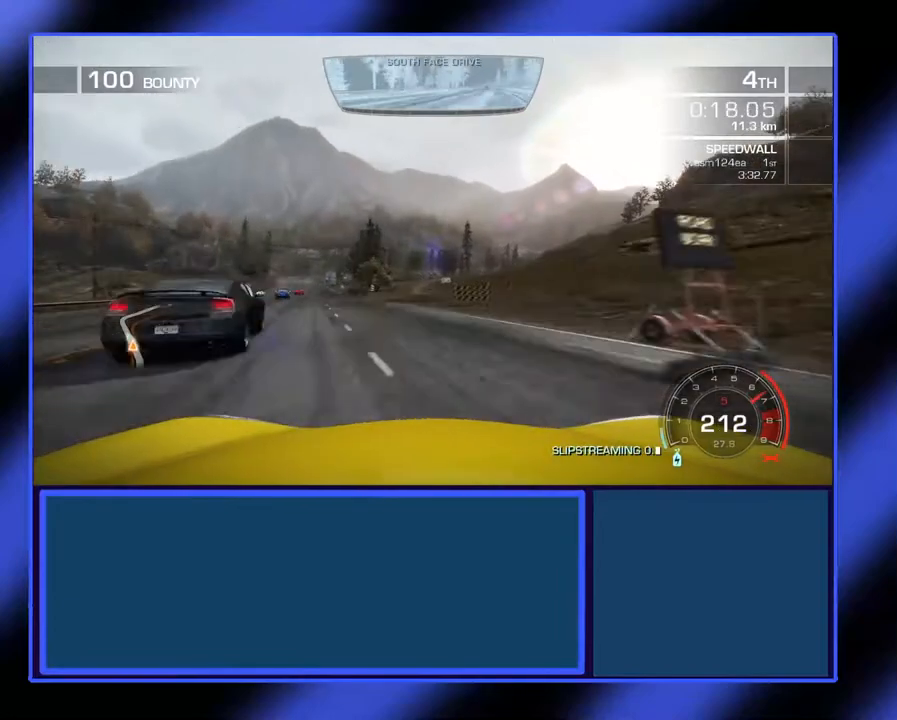
{"buttons": ["R2"], "left_stick": "center", "events": [[133, "left_stick", "left"], [333, "left_stick", "center"]]}
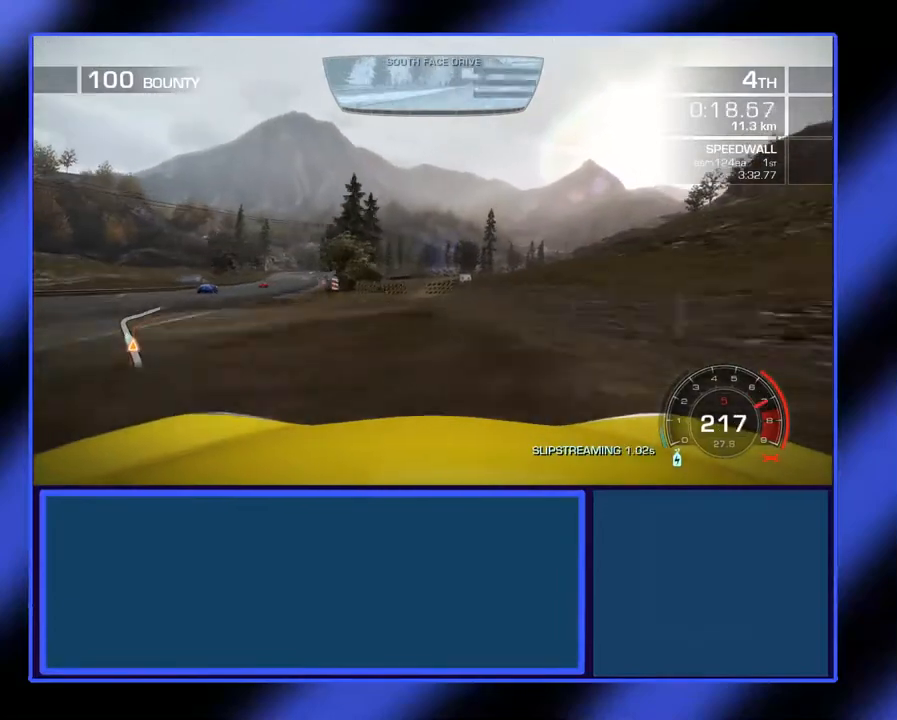
{"buttons": ["R2"], "left_stick": "center", "events": []}
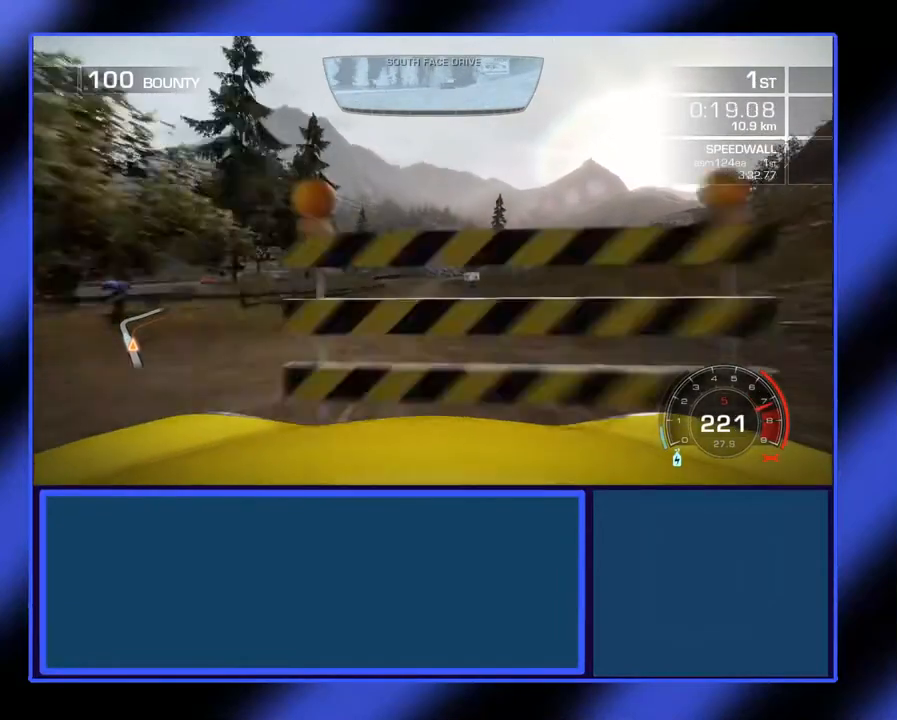
{"buttons": ["R2"], "left_stick": "center", "events": []}
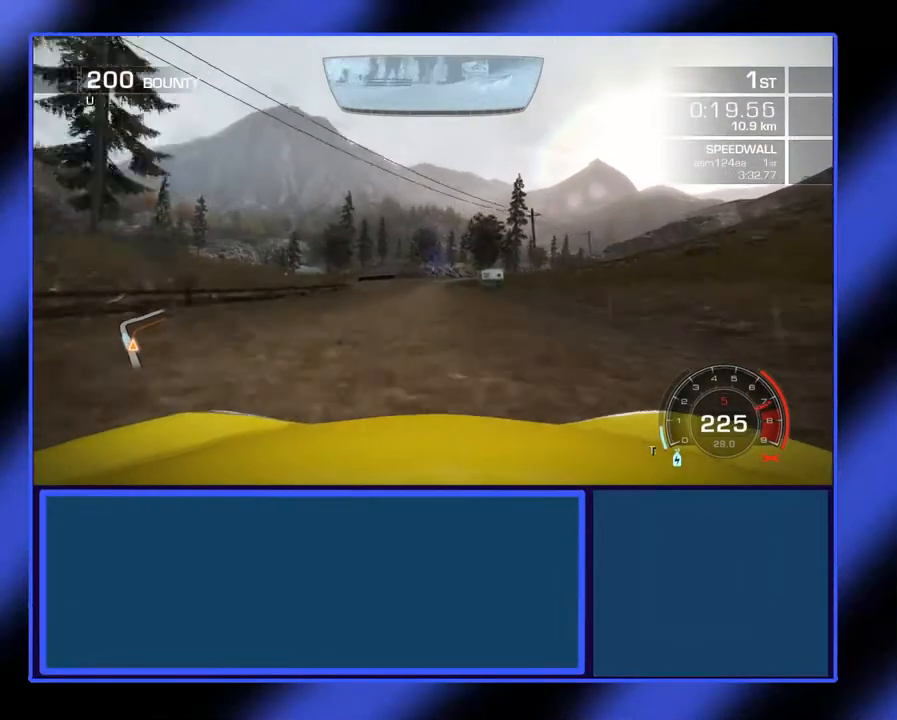
{"buttons": ["R2"], "left_stick": "center", "events": [[233, "left_stick", "right"], [400, "left_stick", "center"]]}
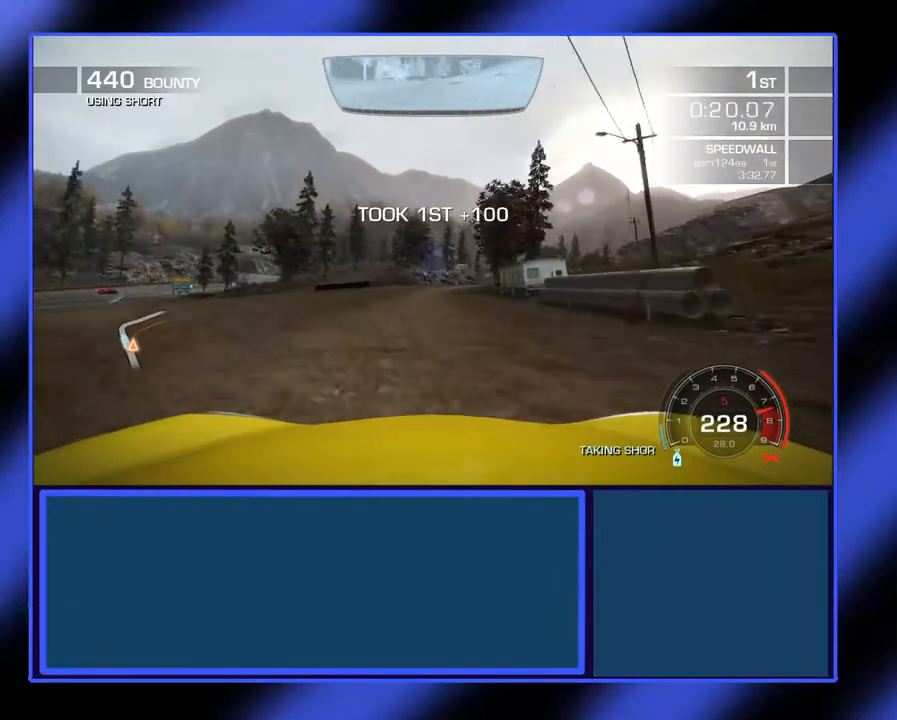
{"buttons": ["R2"], "left_stick": "right", "events": [[33, "left_stick", "right"]]}
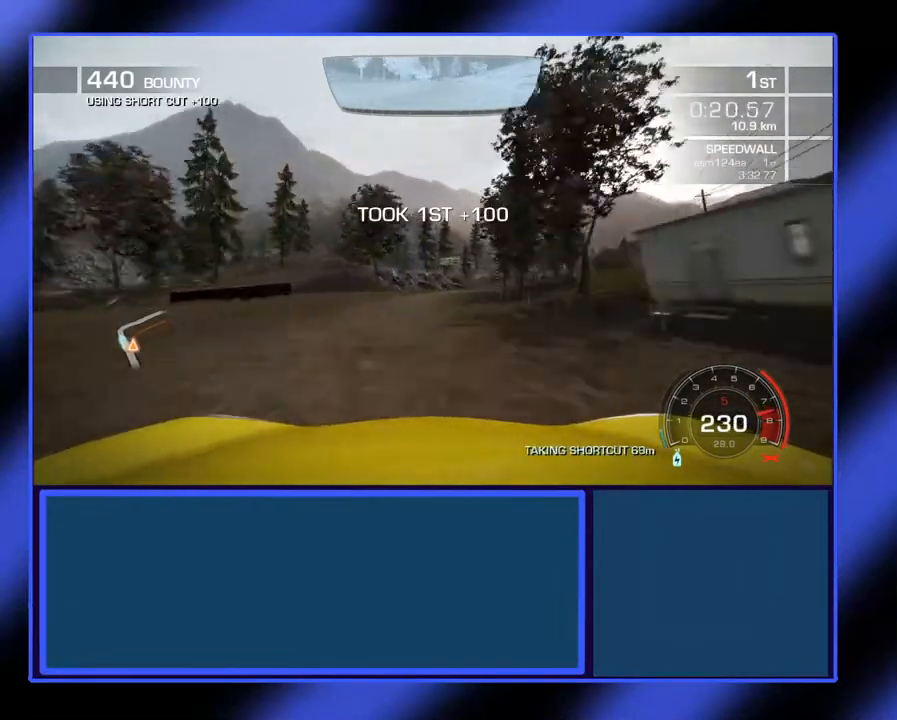
{"buttons": ["R2"], "left_stick": "up", "events": [[167, "R2", "up"], [200, "L2", "down"], [367, "L2", "up"], [433, "R2", "down"], [433, "left_stick", "up"]]}
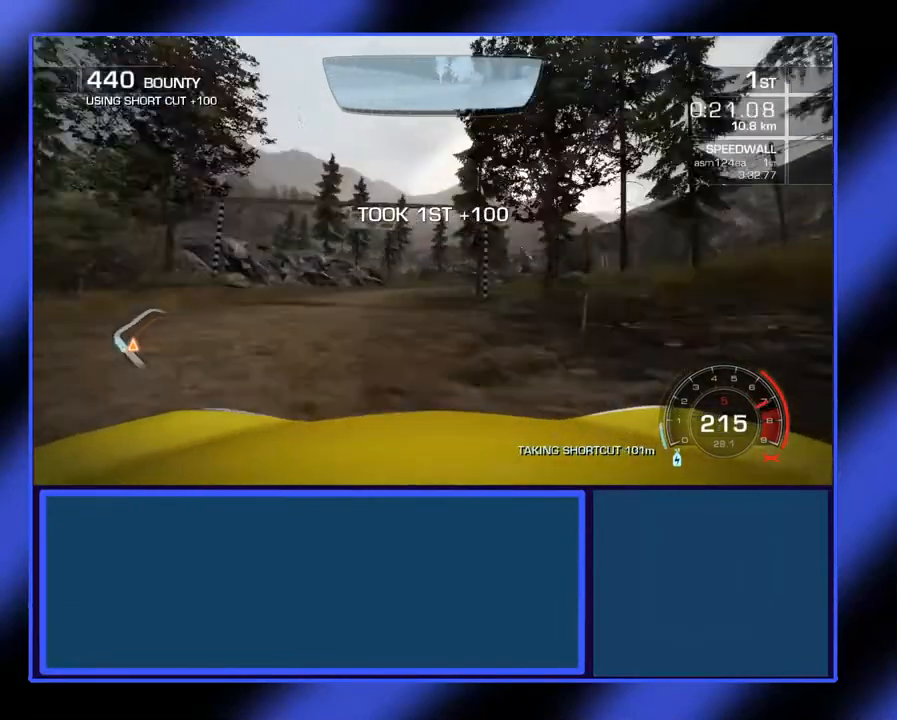
{"buttons": ["R2"], "left_stick": "right", "events": [[33, "left_stick", "center"], [200, "left_stick", "right"]]}
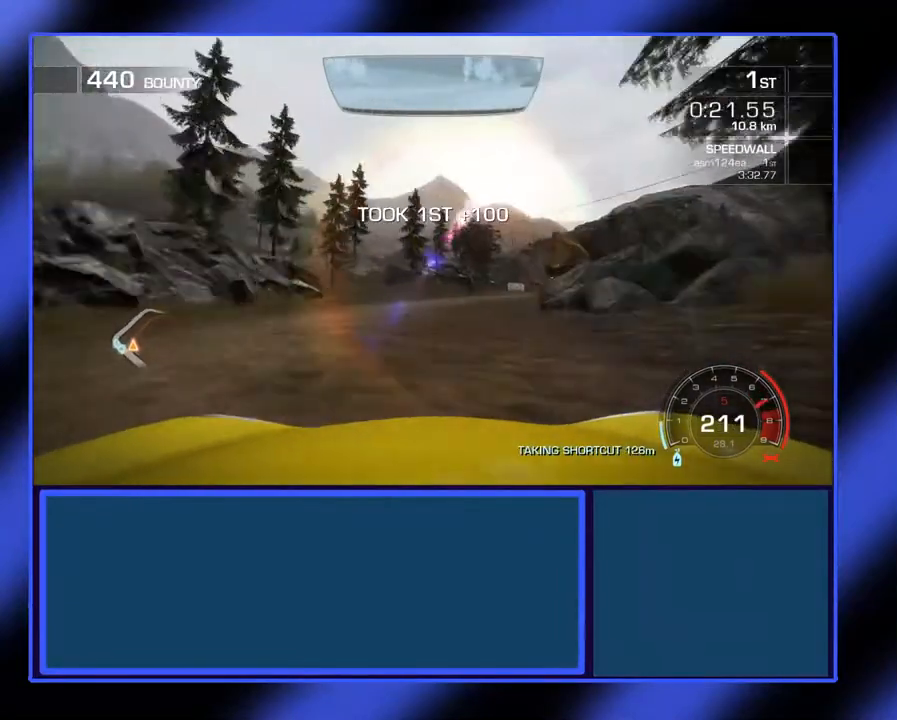
{"buttons": [], "left_stick": "right", "events": [[167, "R2", "up"], [233, "L2", "down"], [467, "L2", "up"]]}
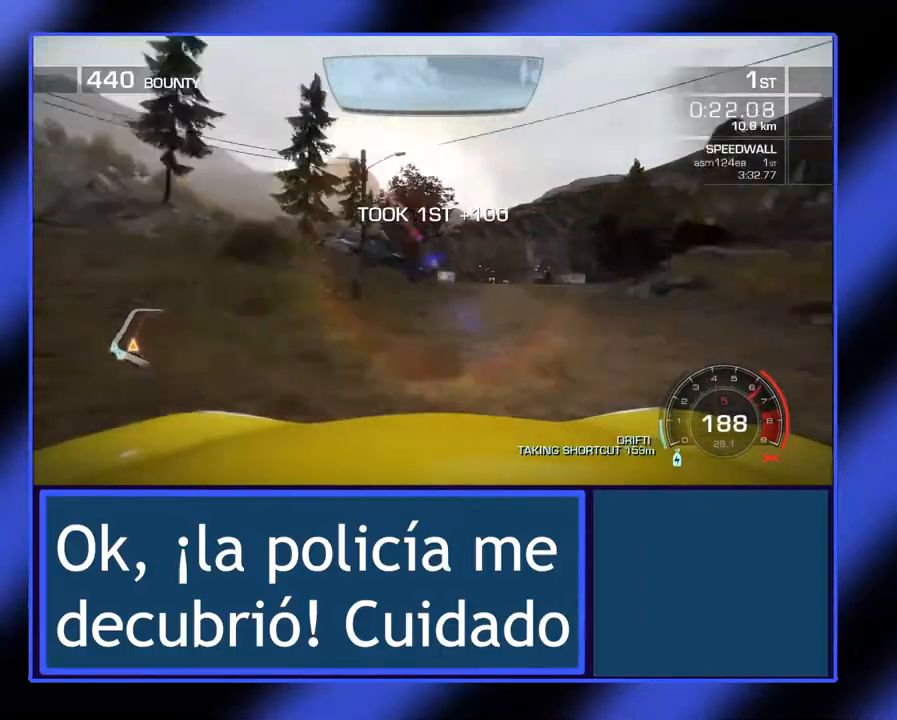
{"buttons": ["R2"], "left_stick": "center", "events": [[33, "R2", "down"], [433, "left_stick", "center"]]}
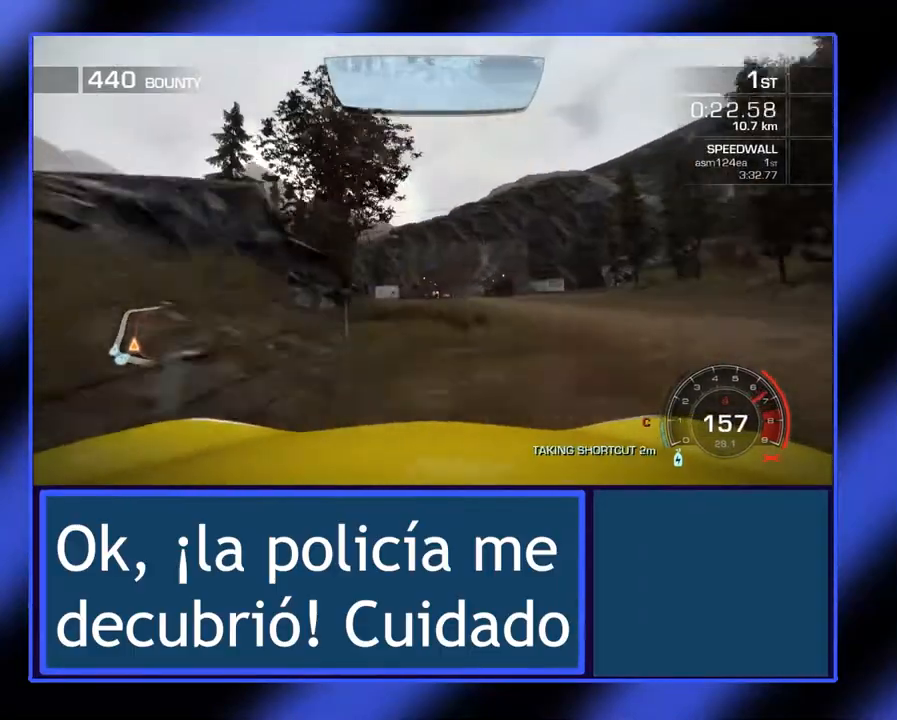
{"buttons": ["R2"], "left_stick": "right", "events": [[200, "left_stick", "left"], [367, "left_stick", "right"]]}